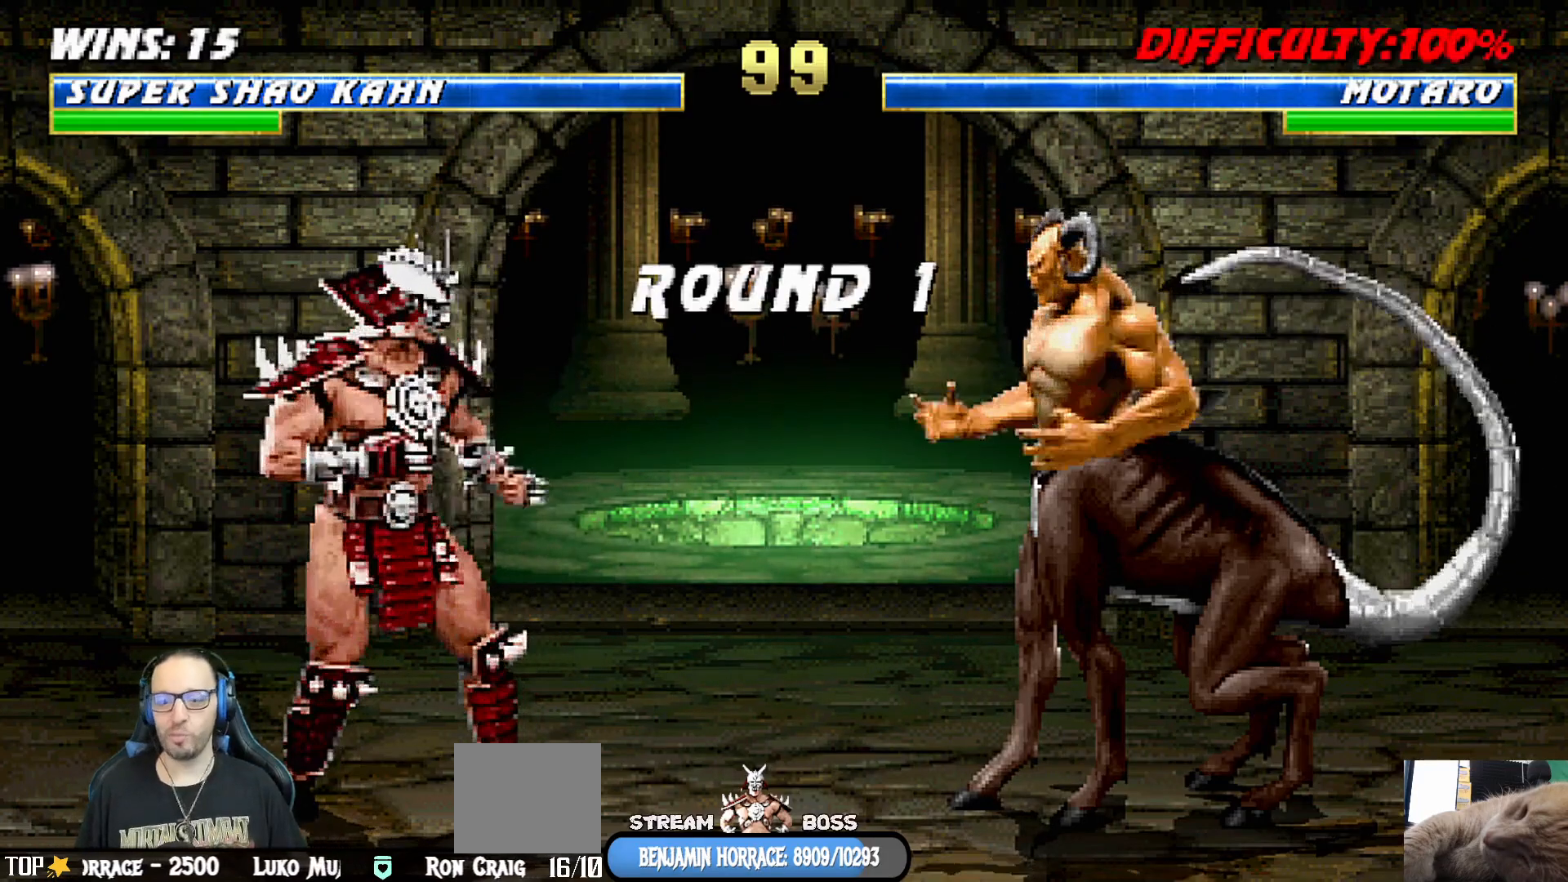
Gameplay with a controller (PlayStation layout); each line is a JSON object with the inputs held at the frame after it. "events" lists button and stick changes between this image and that frame as [ms after this image, input, new state], when the widget could be followed in between.
{"buttons": [], "left_stick": "center", "right_stick": "center", "events": [[50, "L1", "down"], [167, "L1", "up"], [200, "CIRCLE", "down"], [200, "CROSS", "down"], [350, "CROSS", "up"], [367, "CIRCLE", "up"]]}
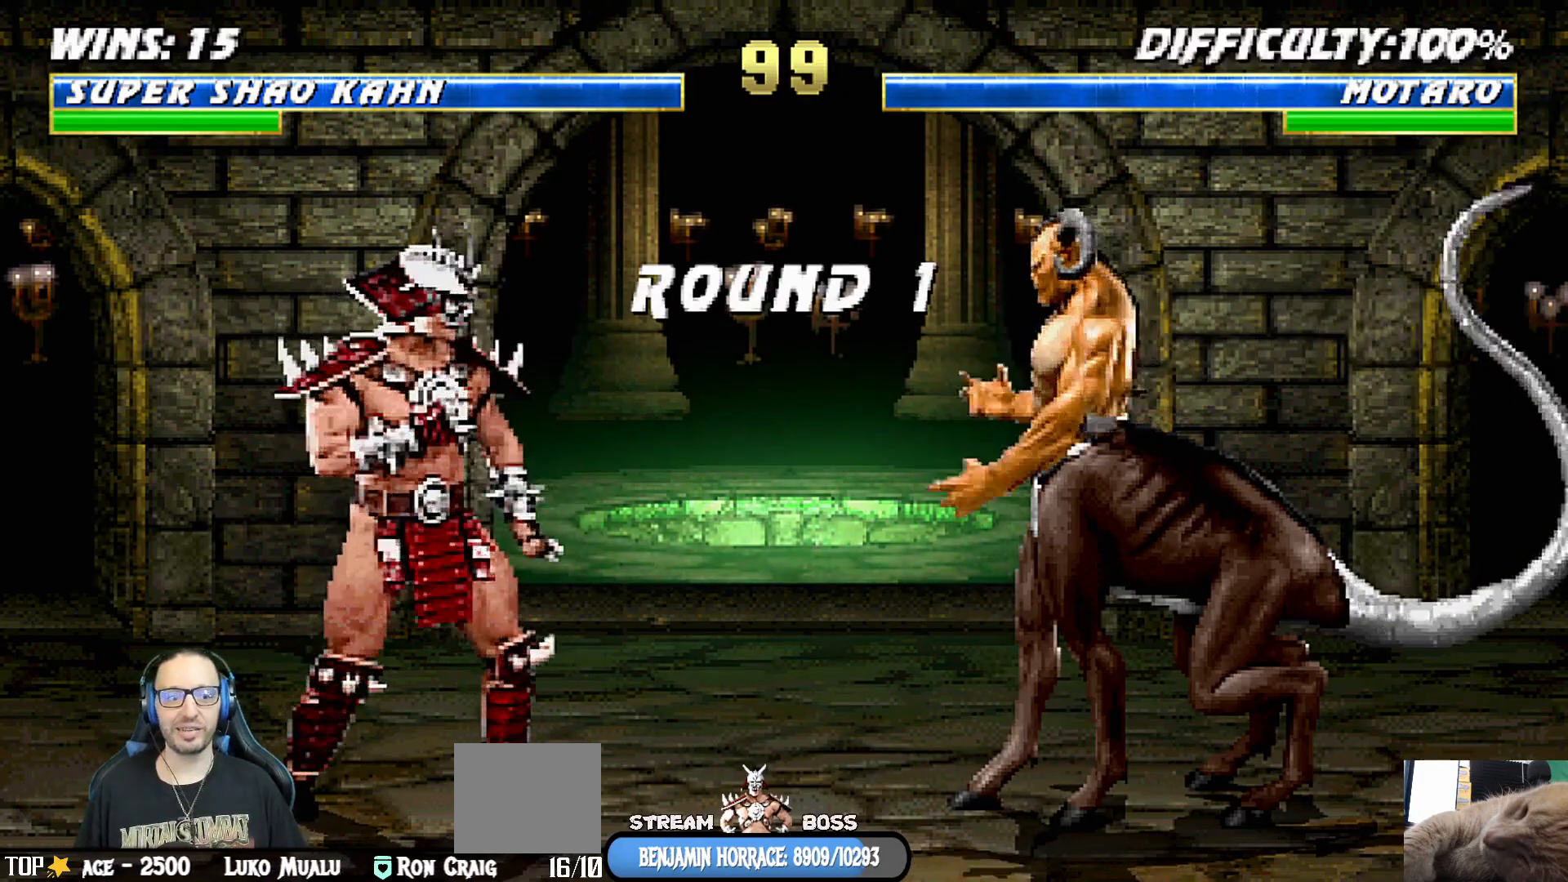
{"buttons": [], "left_stick": "center", "right_stick": "center", "events": []}
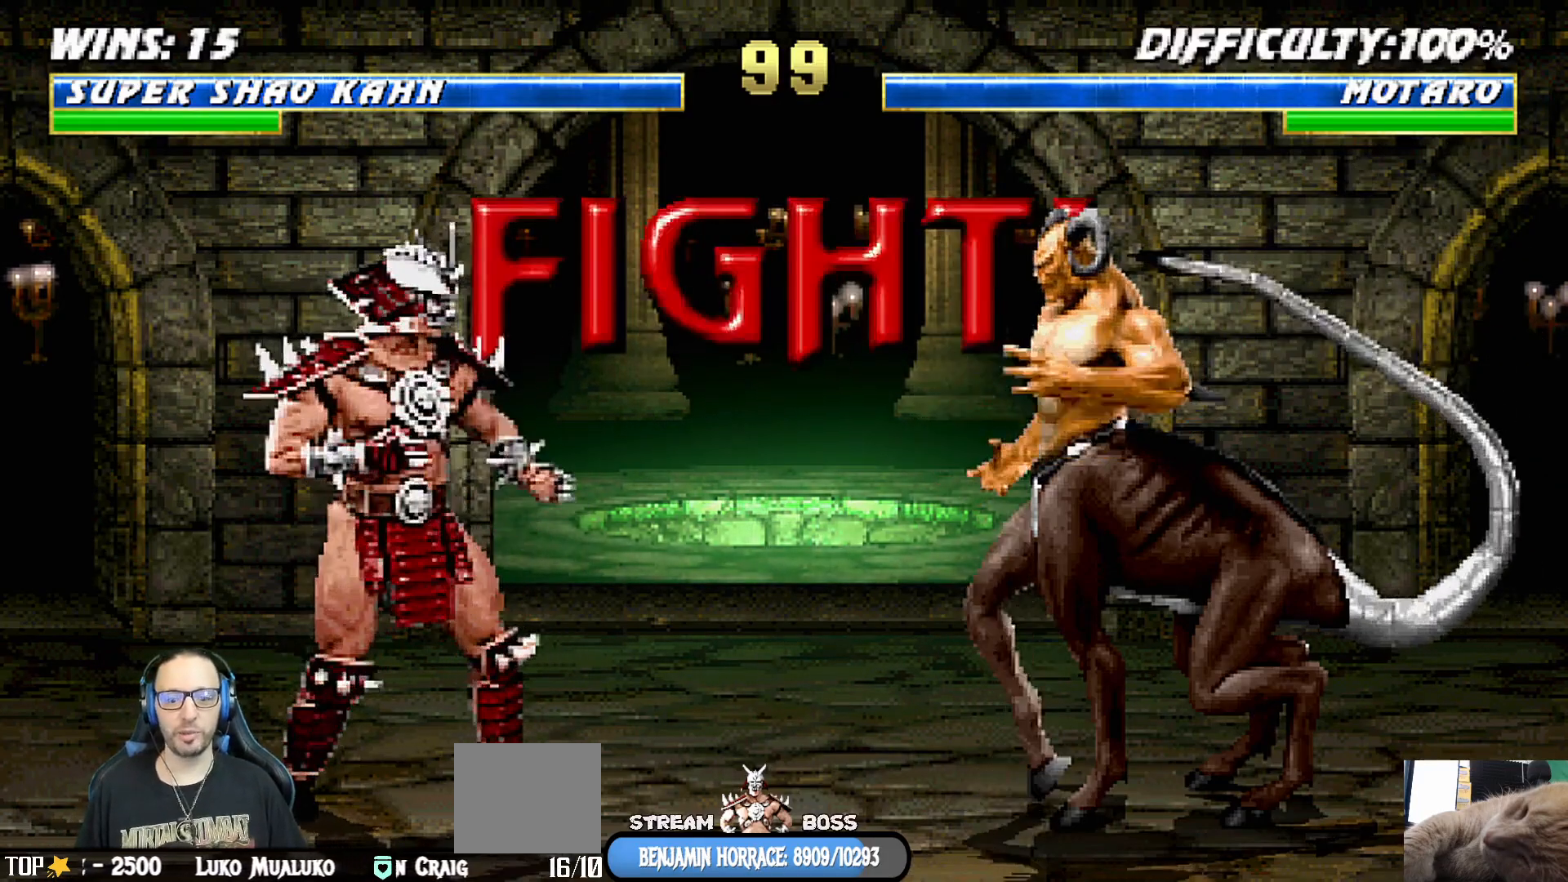
{"buttons": [], "left_stick": "center", "right_stick": "center", "events": [[217, "L1", "down"], [250, "DPAD_RIGHT", "down"], [400, "DPAD_RIGHT", "up"], [417, "L1", "up"]]}
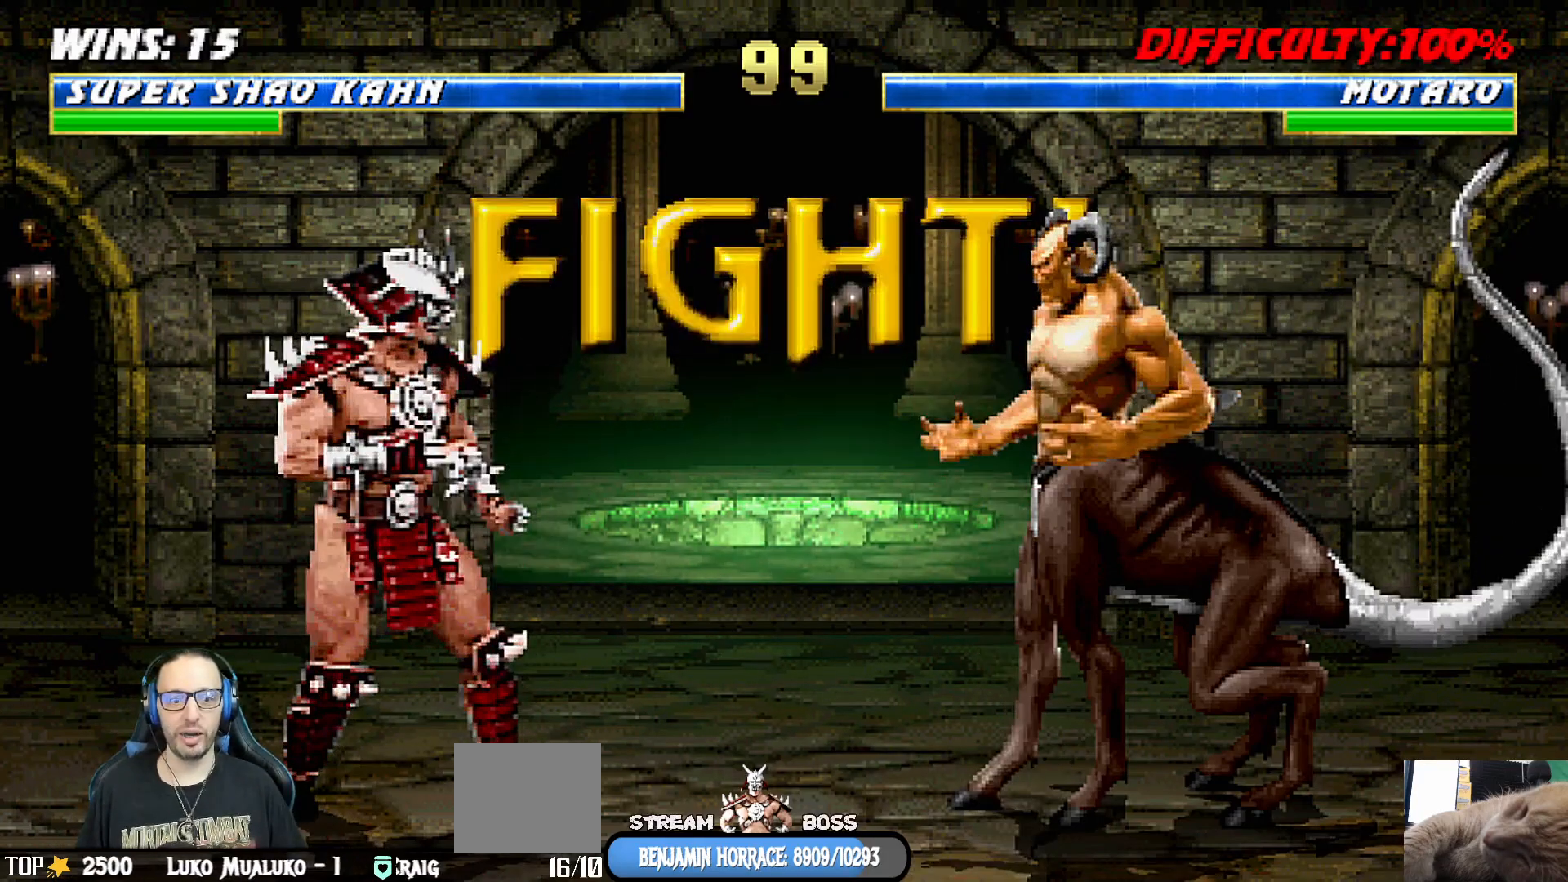
{"buttons": ["SQUARE"], "left_stick": "center", "right_stick": "center", "events": [[300, "DPAD_LEFT", "down"], [383, "DPAD_LEFT", "up"], [417, "DPAD_RIGHT", "down"], [467, "SQUARE", "down"], [500, "DPAD_RIGHT", "up"]]}
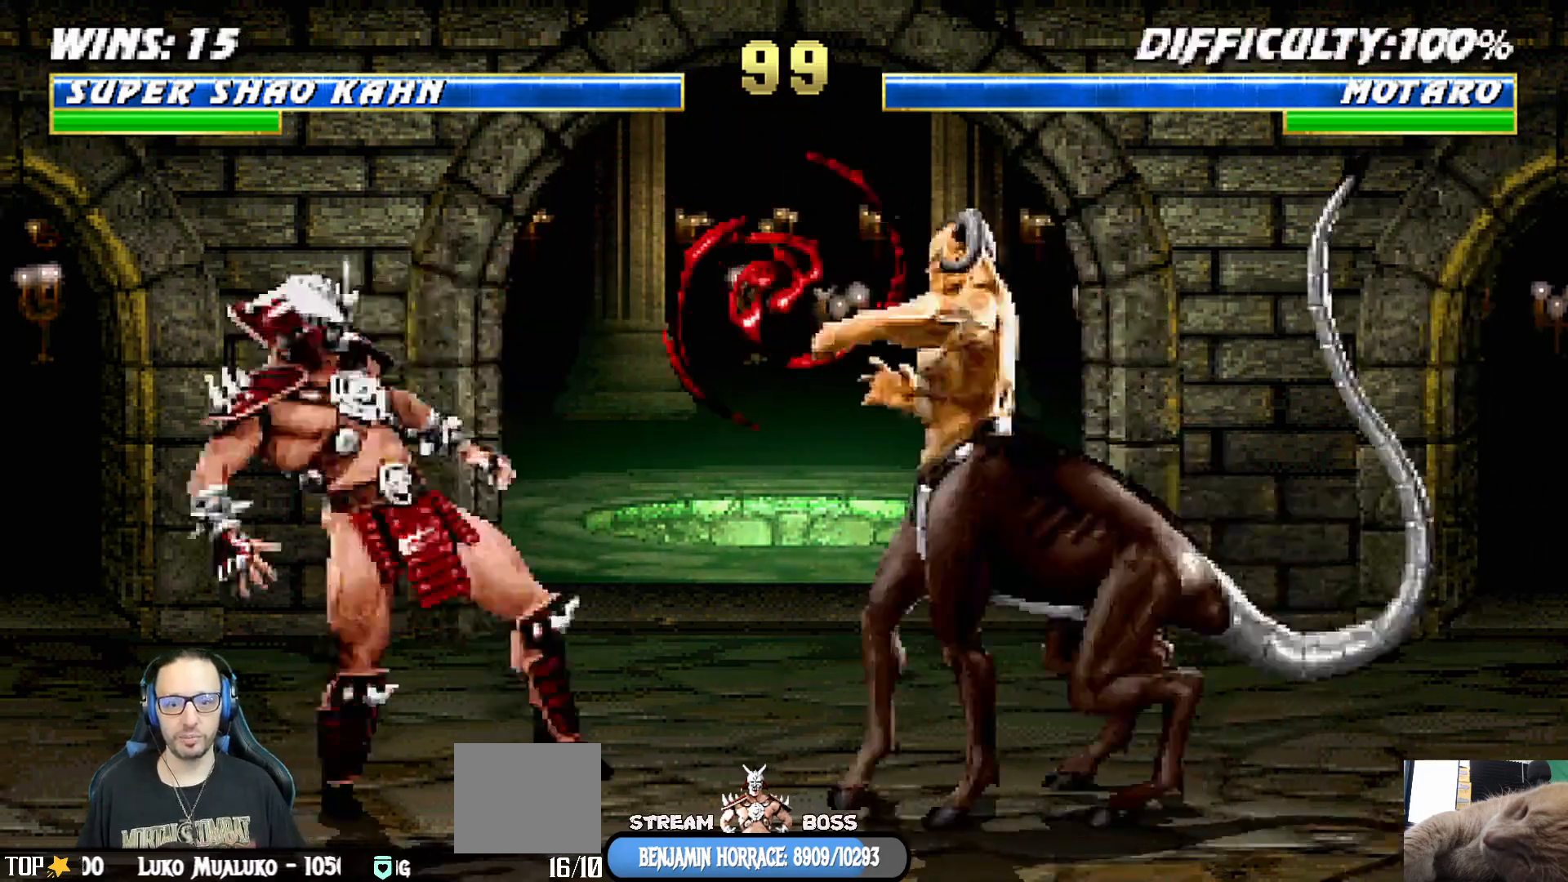
{"buttons": [], "left_stick": "center", "right_stick": "center", "events": [[67, "SQUARE", "up"], [133, "SQUARE", "down"], [250, "SQUARE", "up"], [300, "SQUARE", "down"], [433, "SQUARE", "up"]]}
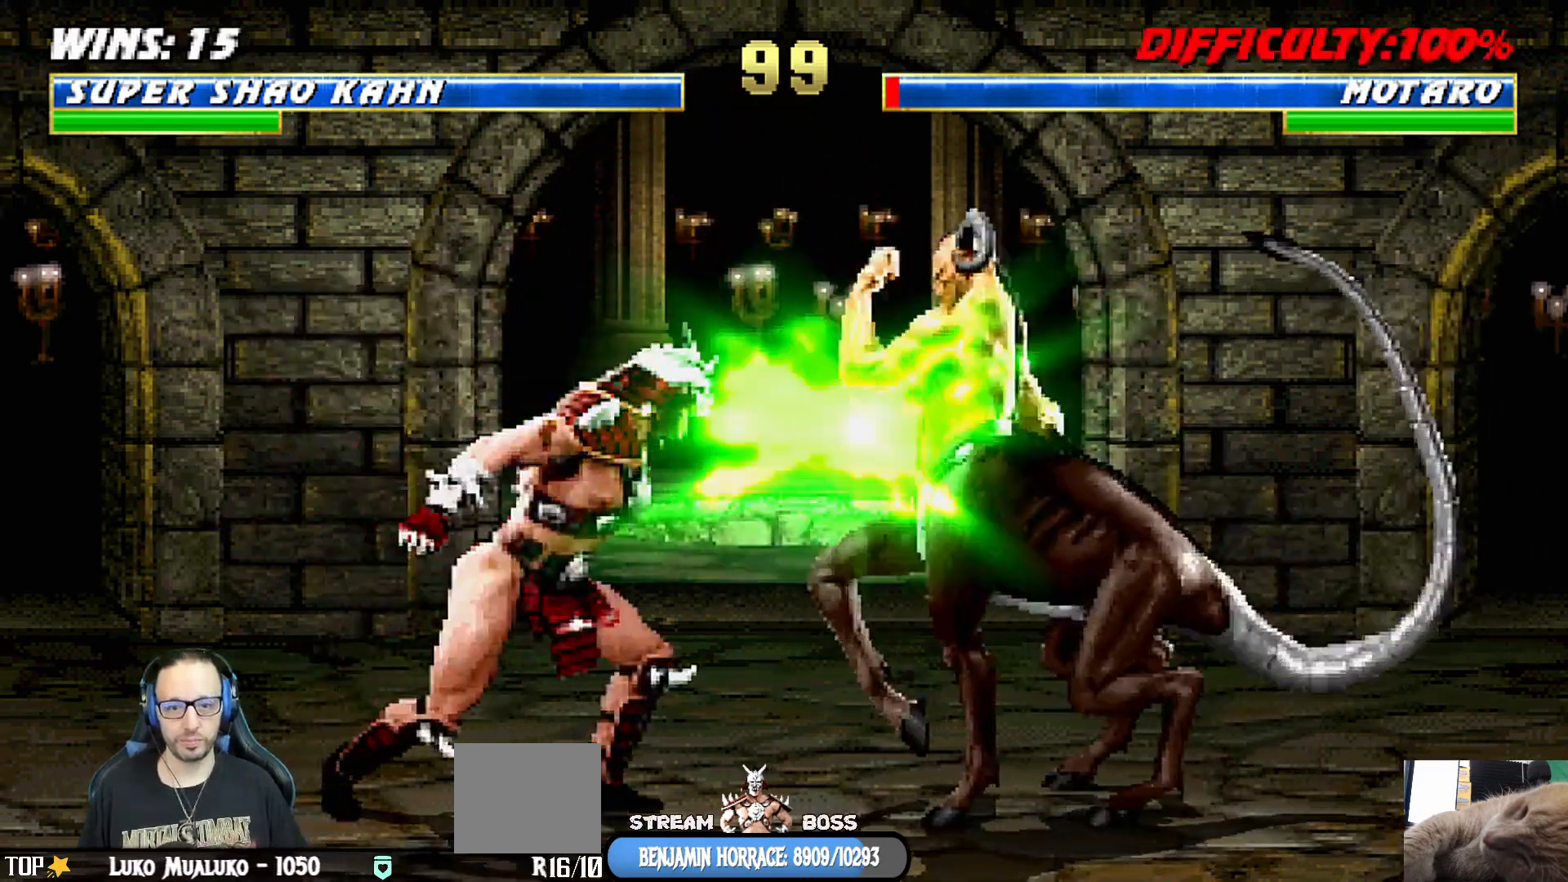
{"buttons": ["CROSS", "CIRCLE"], "left_stick": "center", "right_stick": "center", "events": [[333, "CROSS", "down"], [333, "DPAD_RIGHT", "down"], [383, "DPAD_RIGHT", "up"], [417, "CROSS", "up"], [467, "CIRCLE", "down"], [467, "CROSS", "down"]]}
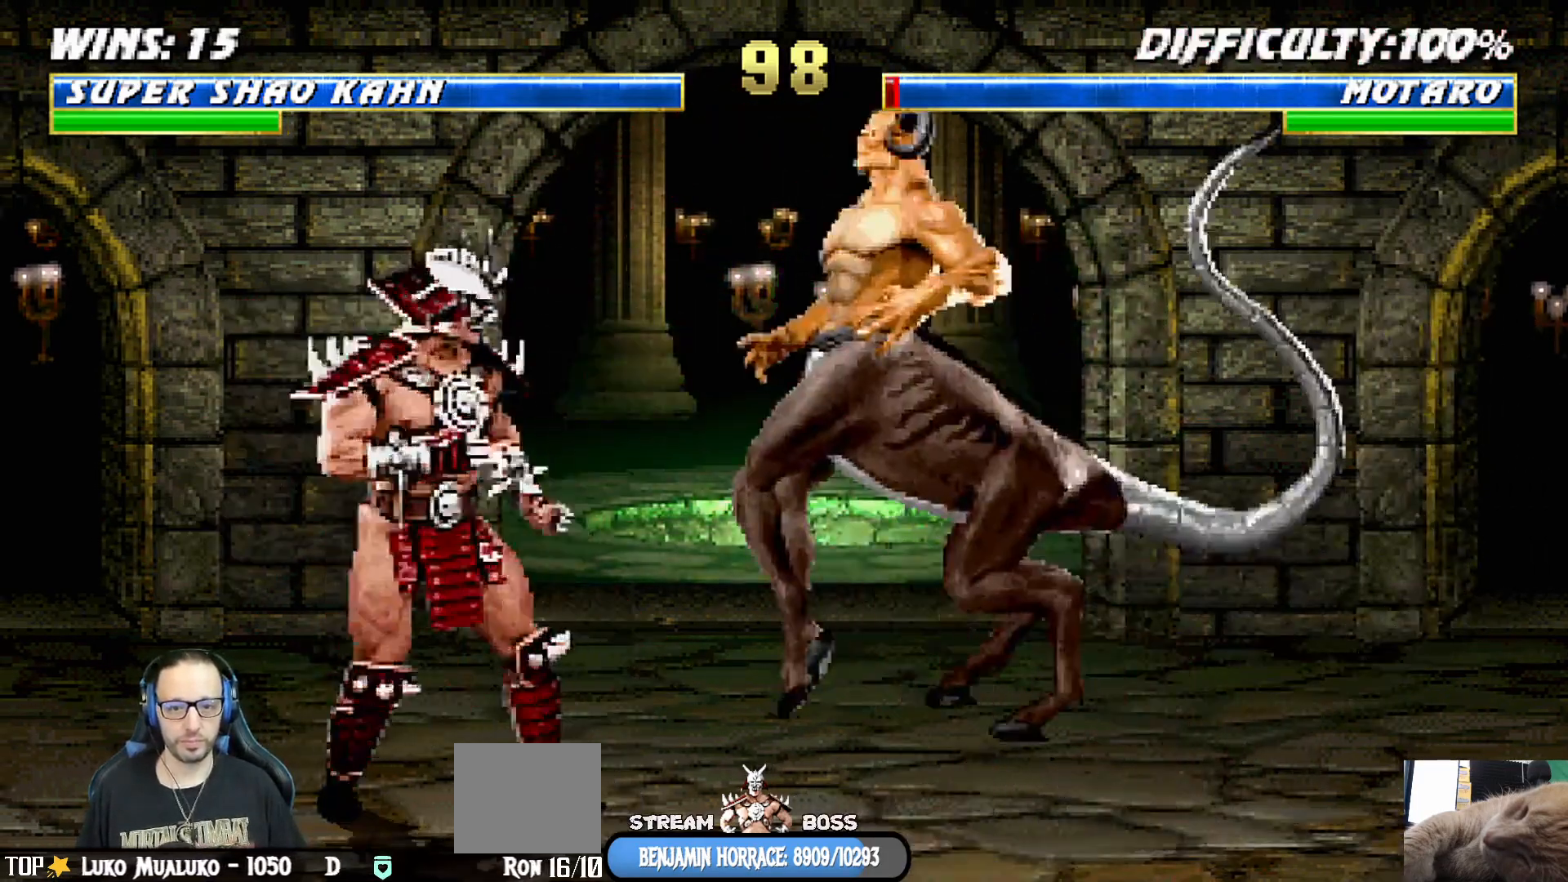
{"buttons": ["CROSS", "CIRCLE", "L1", "DPAD_RIGHT"], "left_stick": "center", "right_stick": "center", "events": [[100, "CROSS", "up"], [117, "CIRCLE", "up"], [167, "CIRCLE", "down"], [167, "CROSS", "down"], [283, "CROSS", "up"], [300, "CIRCLE", "up"], [417, "CROSS", "down"], [433, "CIRCLE", "down"], [467, "DPAD_RIGHT", "down"], [467, "L1", "down"]]}
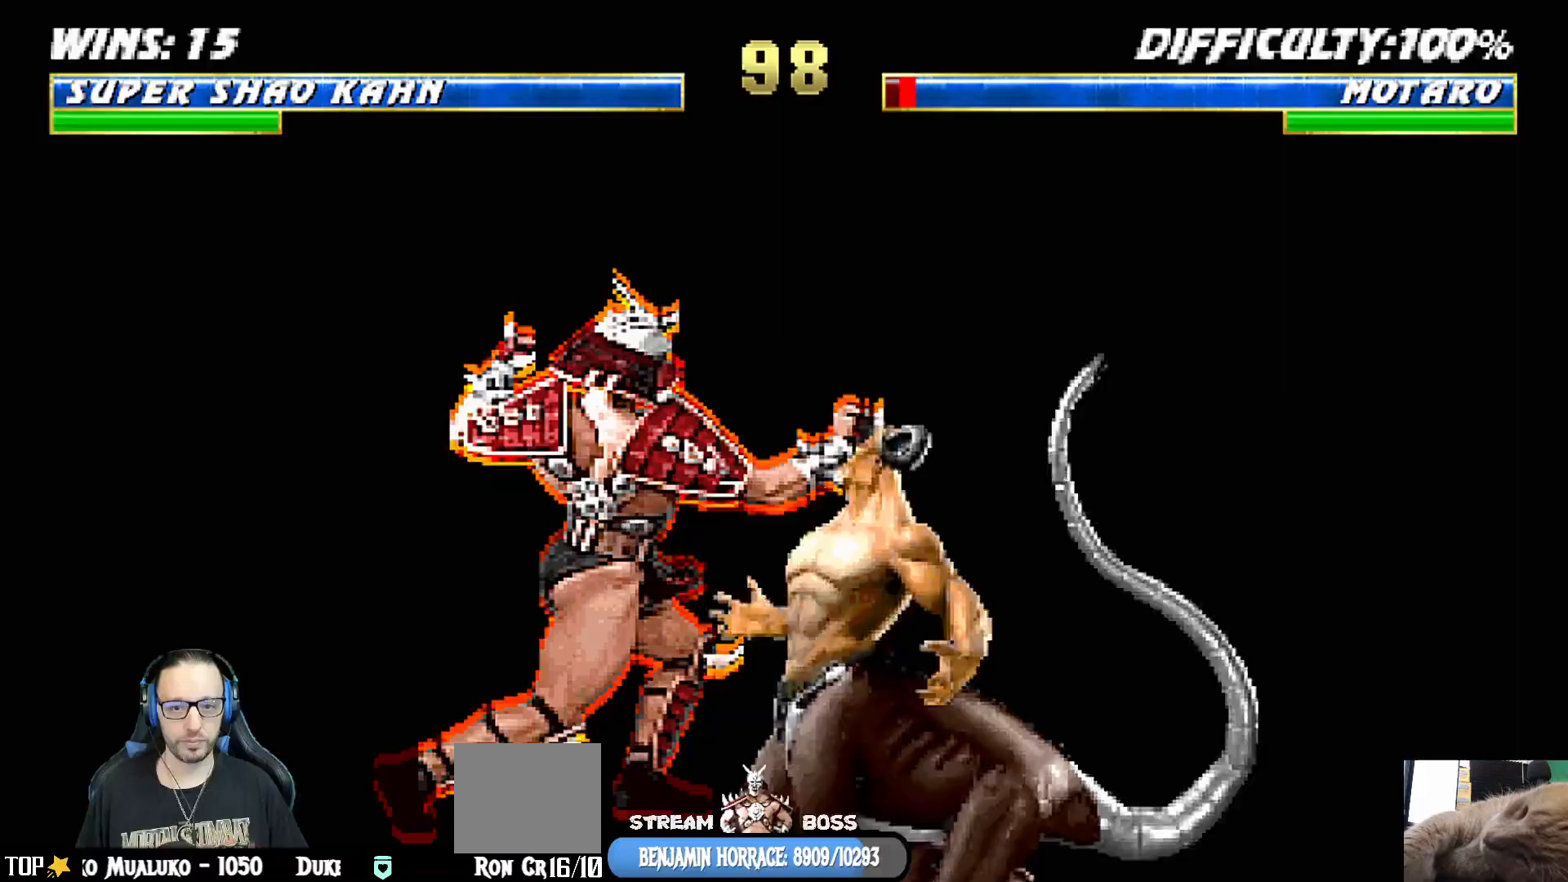
{"buttons": ["CROSS", "CIRCLE"], "left_stick": "center", "right_stick": "center", "events": [[50, "CROSS", "up"], [67, "CIRCLE", "up"], [117, "CIRCLE", "down"], [133, "CROSS", "down"], [233, "CIRCLE", "up"], [233, "CROSS", "up"], [250, "DPAD_RIGHT", "up"], [283, "L1", "up"], [450, "CROSS", "down"], [467, "CIRCLE", "down"]]}
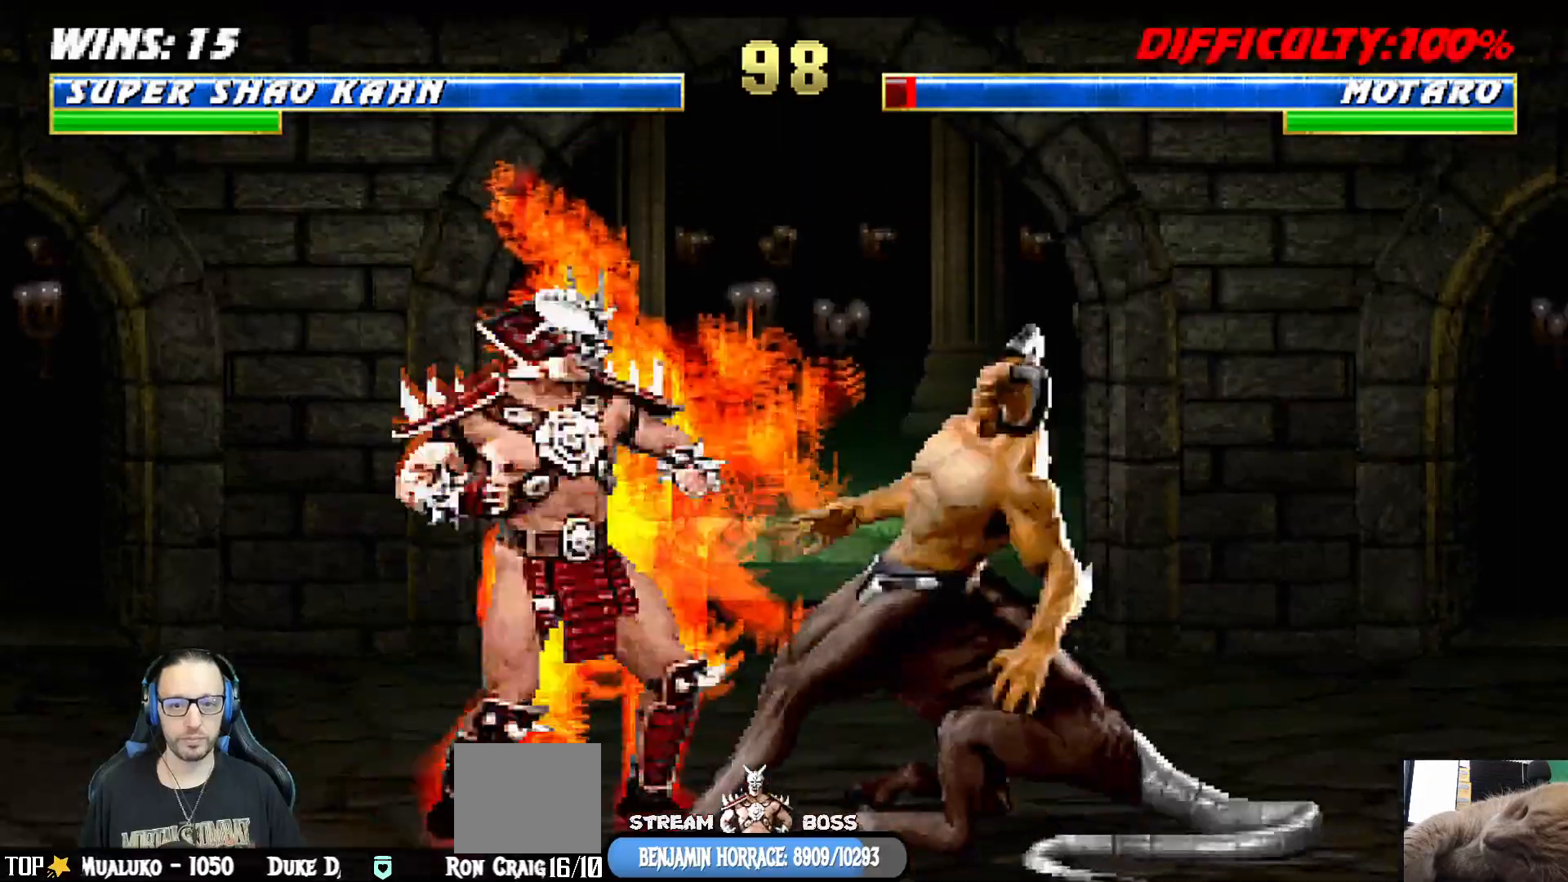
{"buttons": ["CROSS", "CIRCLE", "L1", "DPAD_RIGHT"], "left_stick": "center", "right_stick": "center", "events": [[33, "DPAD_RIGHT", "down"], [33, "L1", "down"], [83, "CROSS", "up"], [100, "CIRCLE", "up"], [150, "CROSS", "down"], [167, "CIRCLE", "down"], [233, "CROSS", "up"], [267, "CIRCLE", "up"], [317, "CIRCLE", "down"], [317, "CROSS", "down"], [417, "CROSS", "up"], [433, "CIRCLE", "up"], [483, "CIRCLE", "down"], [483, "CROSS", "down"]]}
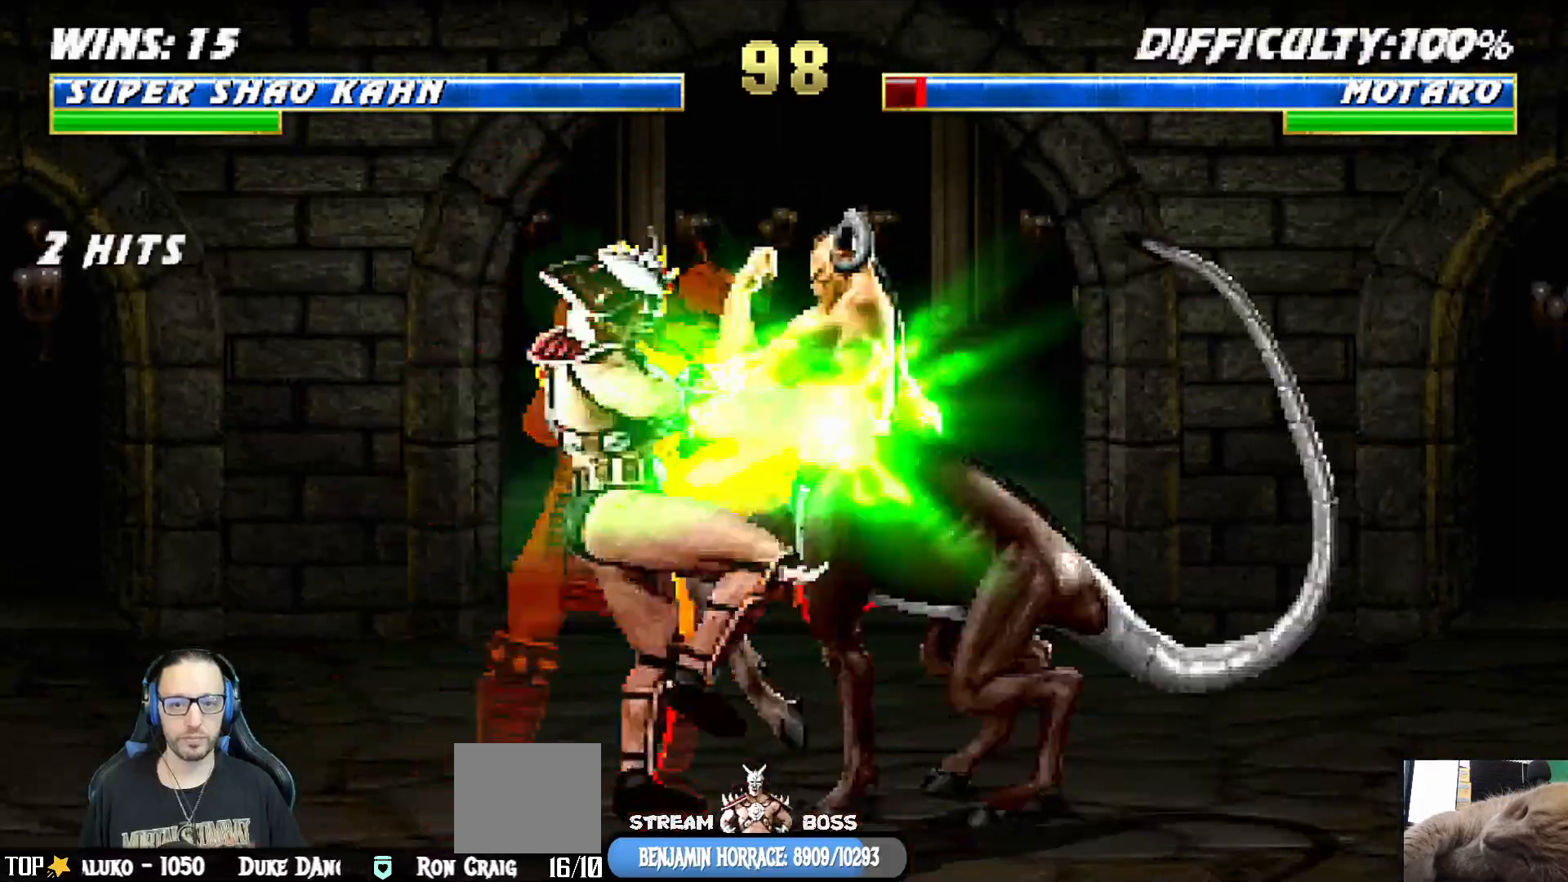
{"buttons": ["TRIANGLE"], "left_stick": "center", "right_stick": "center", "events": [[17, "CROSS", "up"], [17, "SQUARE", "down"], [17, "TRIANGLE", "down"], [33, "CIRCLE", "up"], [50, "SQUARE", "up"], [67, "TRIANGLE", "up"], [133, "TRIANGLE", "down"], [200, "DPAD_RIGHT", "up"], [217, "L1", "up"], [233, "TRIANGLE", "up"], [283, "CIRCLE", "down"], [300, "TRIANGLE", "down"], [317, "DPAD_RIGHT", "down"], [317, "L1", "down"], [333, "CIRCLE", "up"], [400, "TRIANGLE", "up"], [450, "TRIANGLE", "down"], [467, "DPAD_RIGHT", "up"], [467, "L1", "up"]]}
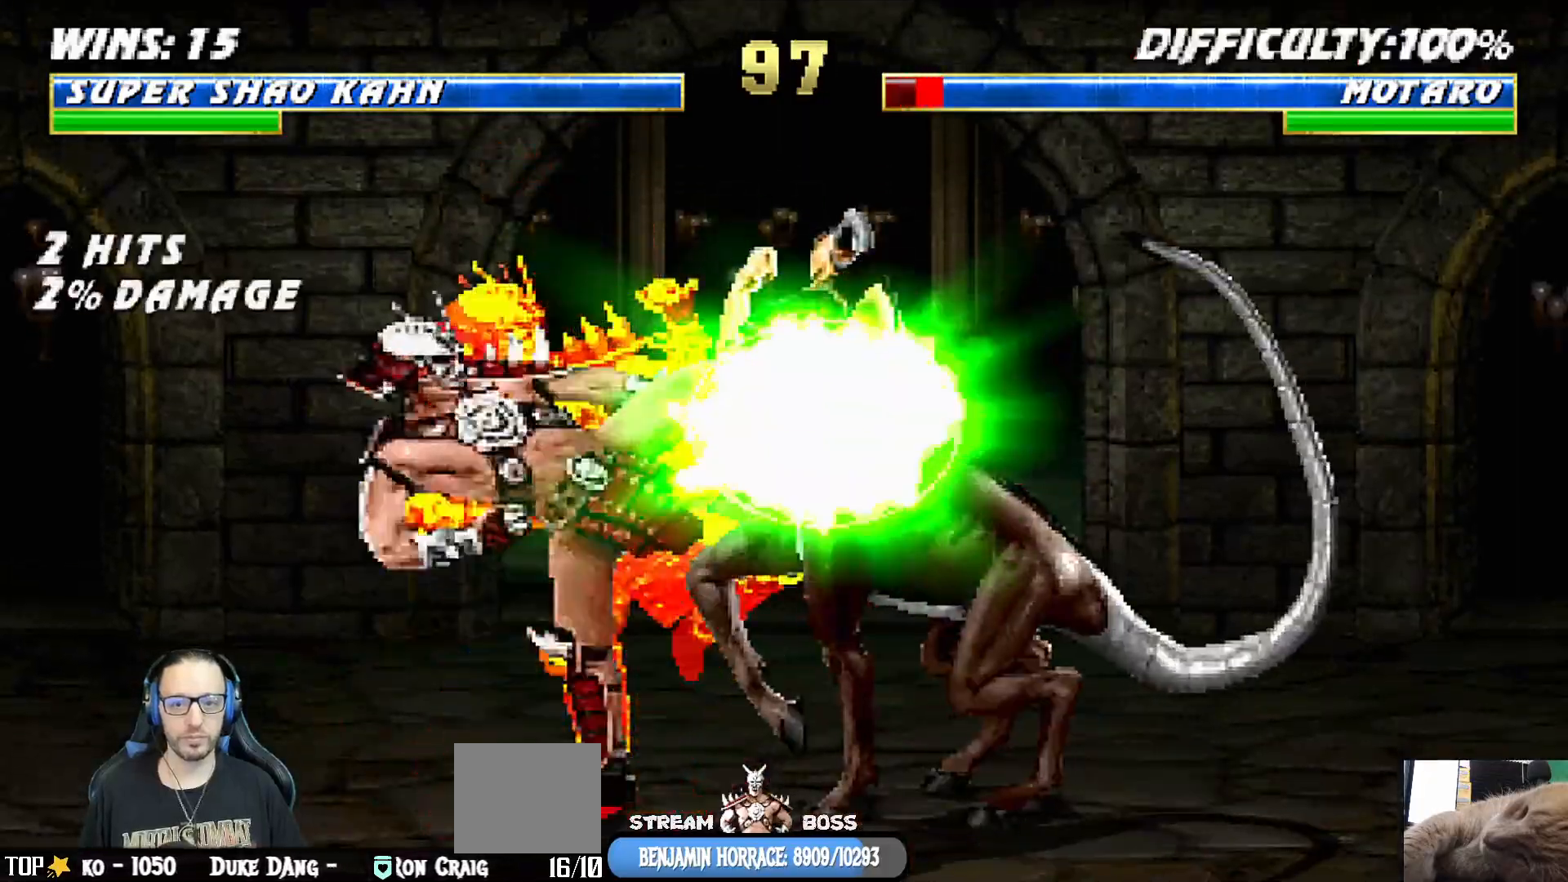
{"buttons": ["DPAD_LEFT"], "left_stick": "center", "right_stick": "center", "events": [[83, "TRIANGLE", "up"], [117, "DPAD_LEFT", "down"], [200, "DPAD_LEFT", "up"], [250, "DPAD_RIGHT", "down"], [350, "DPAD_RIGHT", "up"], [350, "TRIANGLE", "down"], [450, "TRIANGLE", "up"], [467, "DPAD_LEFT", "down"]]}
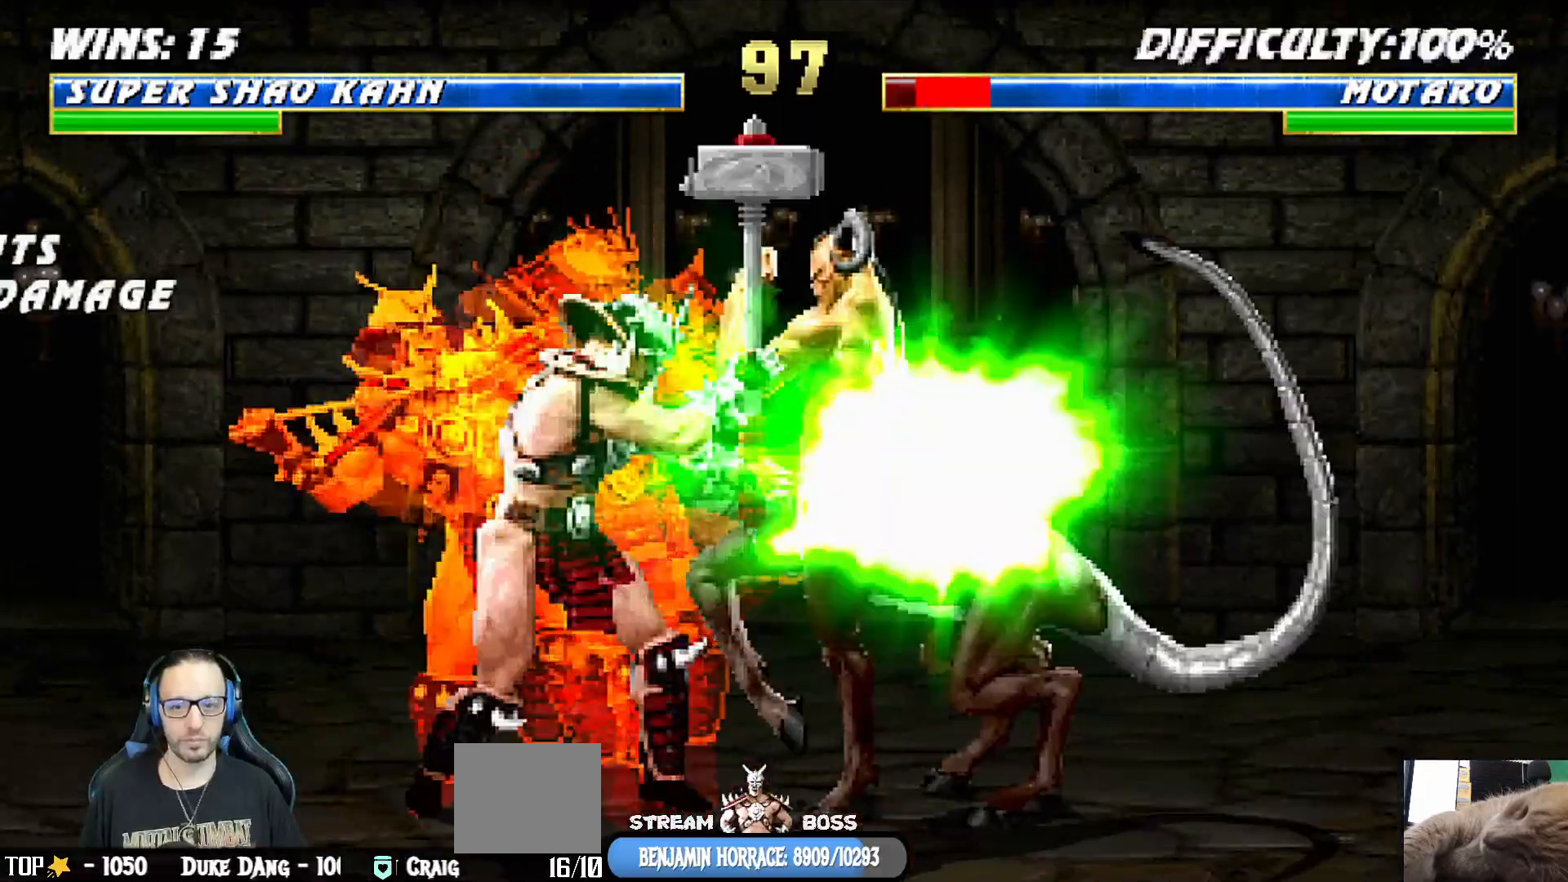
{"buttons": ["TRIANGLE"], "left_stick": "center", "right_stick": "center", "events": [[33, "DPAD_LEFT", "up"], [50, "DPAD_RIGHT", "down"], [100, "TRIANGLE", "down"], [150, "DPAD_RIGHT", "up"], [200, "TRIANGLE", "up"], [267, "DPAD_LEFT", "down"], [317, "DPAD_UP", "down"], [333, "DPAD_LEFT", "up"], [333, "DPAD_UP", "up"], [333, "TRIANGLE", "down"], [350, "DPAD_RIGHT", "down"], [417, "TRIANGLE", "up"], [467, "DPAD_RIGHT", "up"], [483, "TRIANGLE", "down"]]}
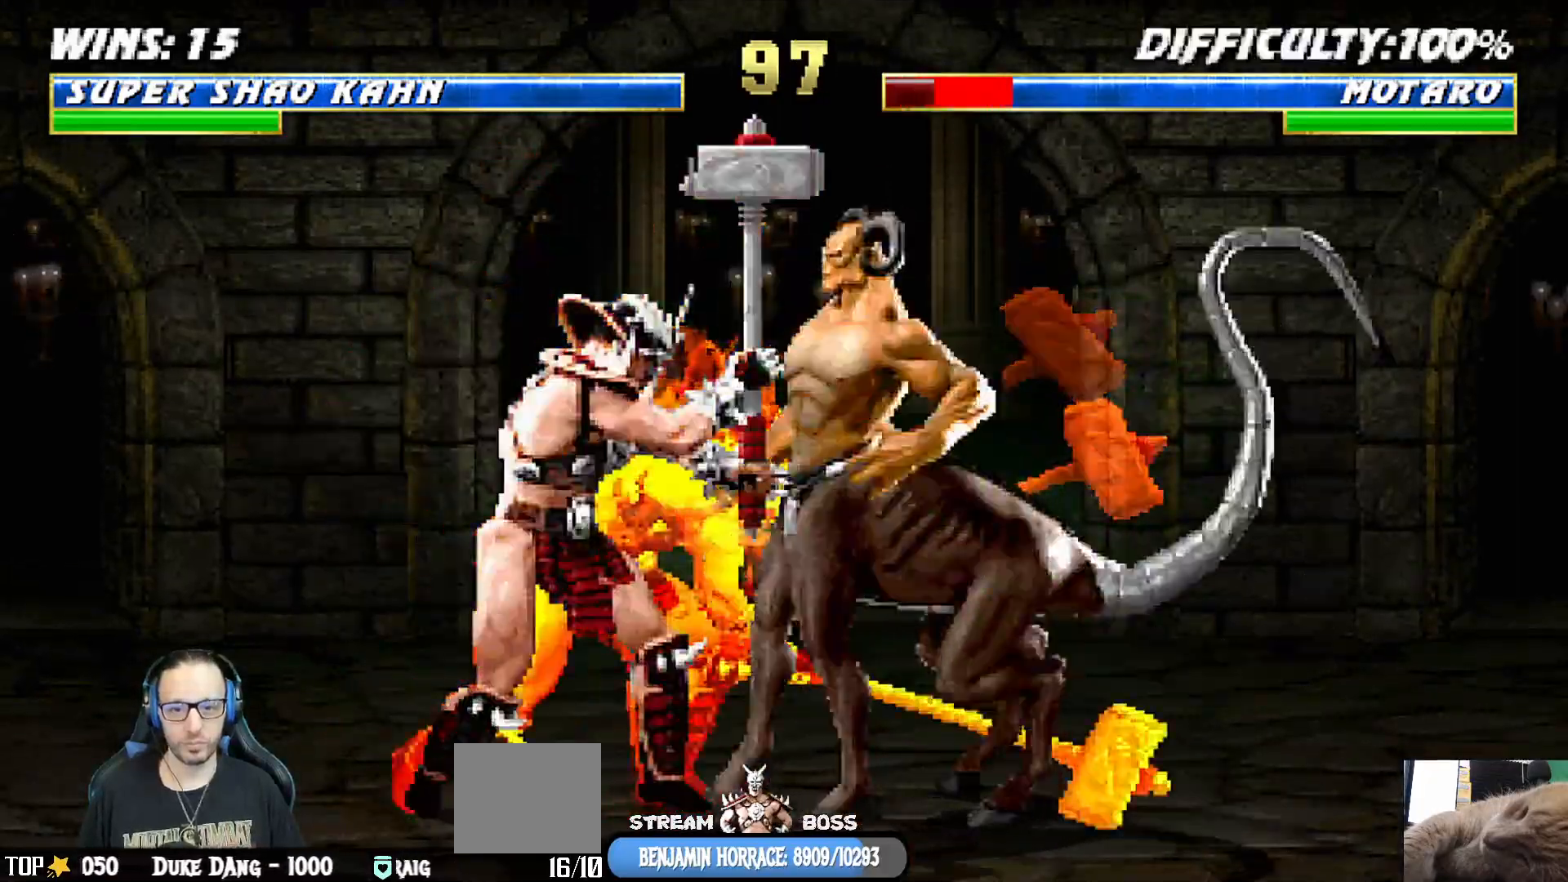
{"buttons": [], "left_stick": "center", "right_stick": "center", "events": [[67, "TRIANGLE", "up"], [117, "TRIANGLE", "down"], [133, "DPAD_LEFT", "down"], [183, "DPAD_LEFT", "up"], [183, "DPAD_UP", "down"], [200, "DPAD_RIGHT", "down"], [200, "DPAD_UP", "up"], [233, "TRIANGLE", "up"], [300, "DPAD_RIGHT", "up"], [317, "TRIANGLE", "down"], [433, "TRIANGLE", "up"]]}
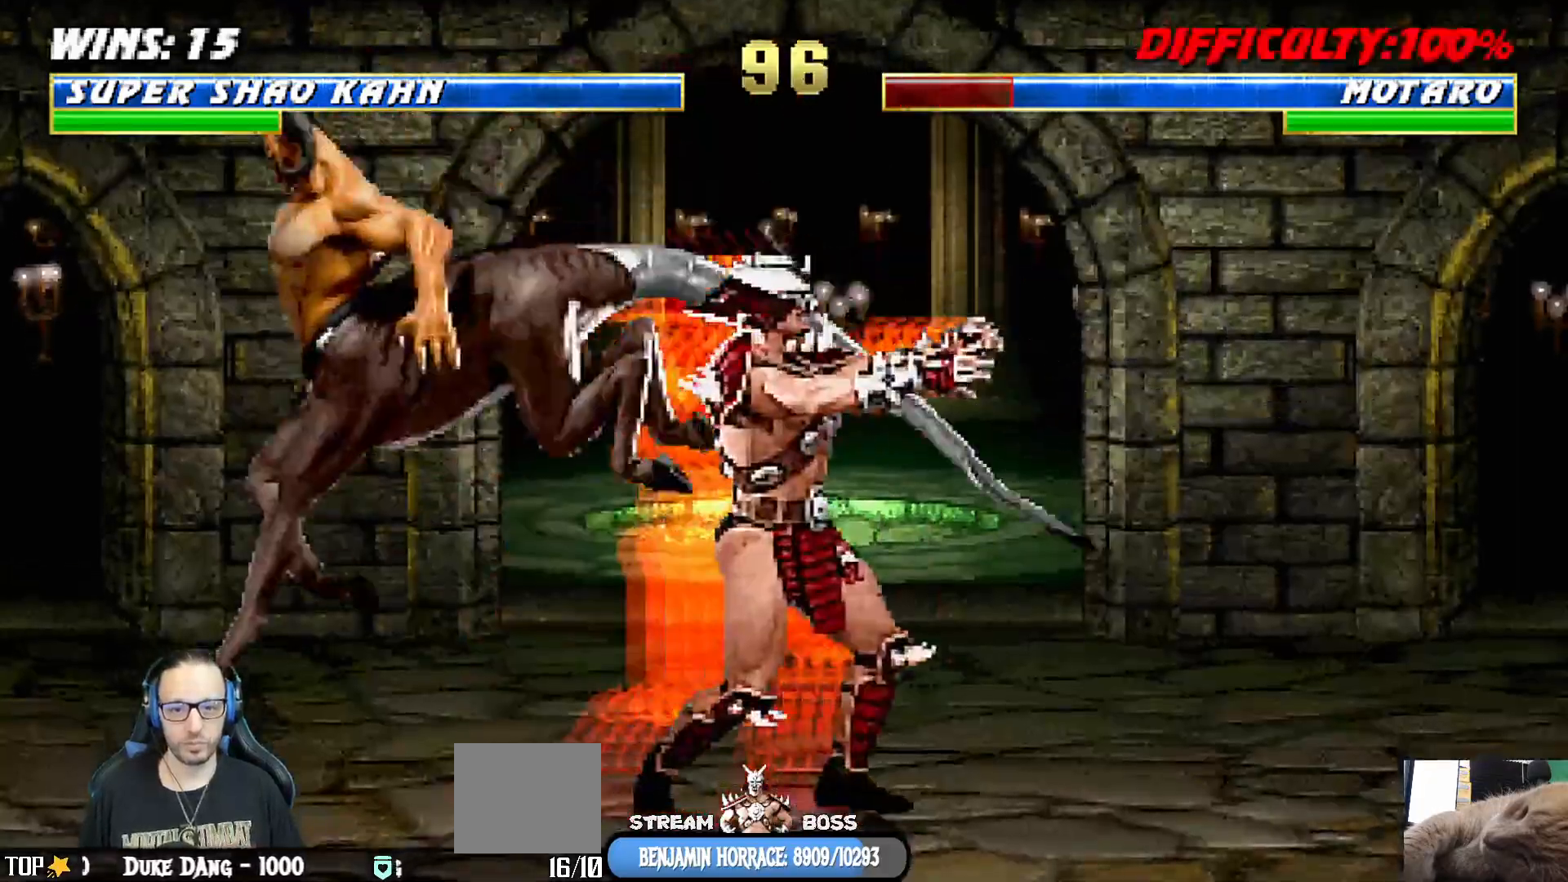
{"buttons": ["SQUARE", "L1", "DPAD_LEFT"], "left_stick": "center", "right_stick": "center", "events": [[50, "L1", "down"], [100, "DPAD_LEFT", "down"], [283, "DPAD_UP", "down"], [317, "SQUARE", "down"], [417, "SQUARE", "up"], [433, "DPAD_UP", "up"], [483, "SQUARE", "down"]]}
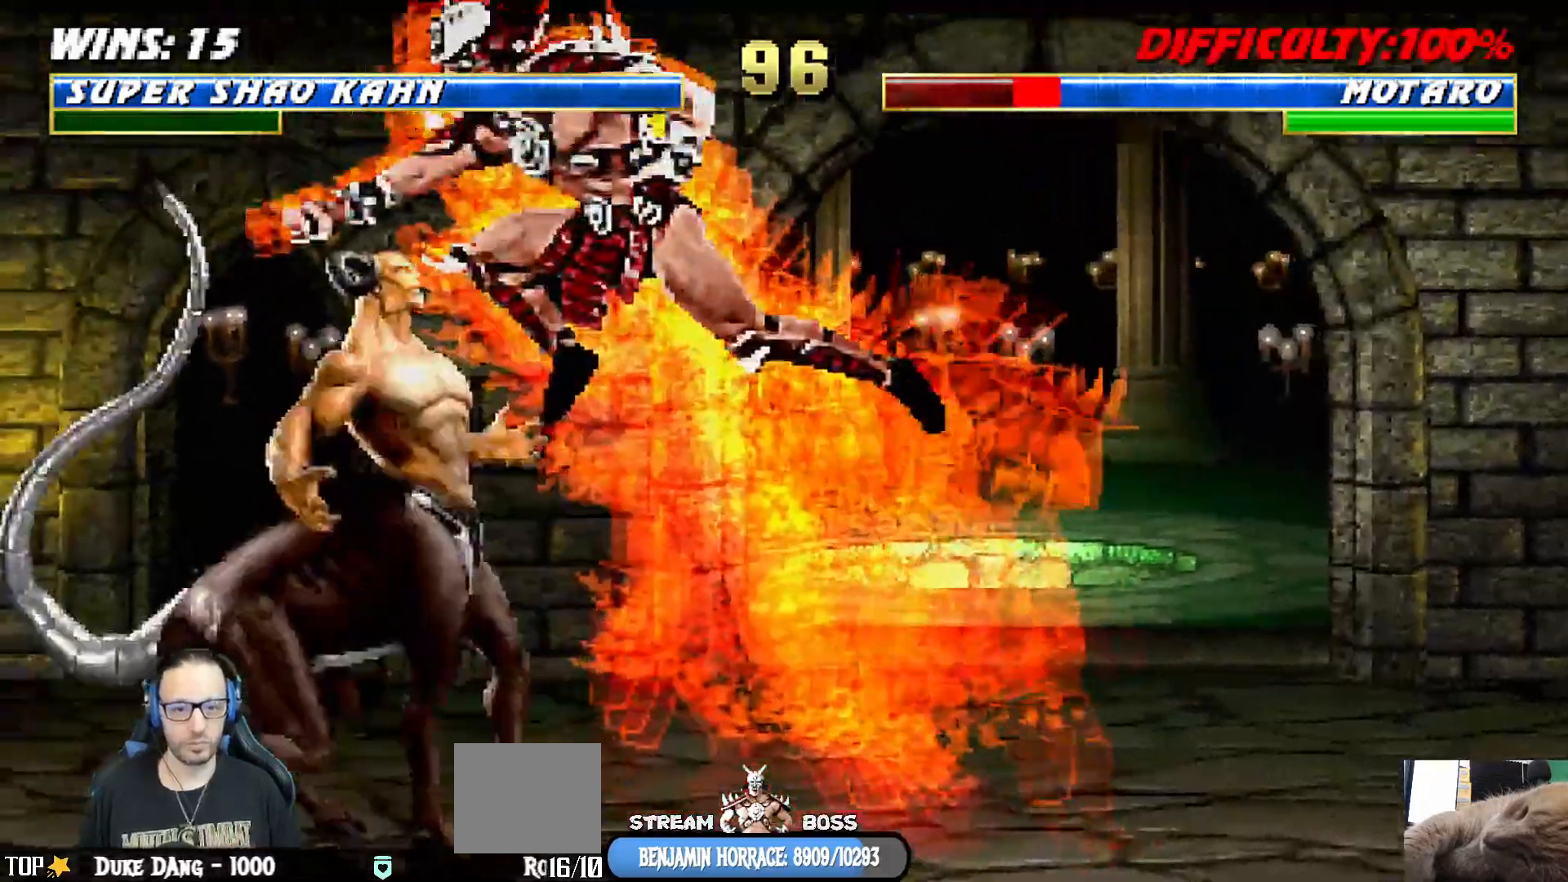
{"buttons": ["L1", "DPAD_UP", "DPAD_LEFT"], "left_stick": "center", "right_stick": "center"}
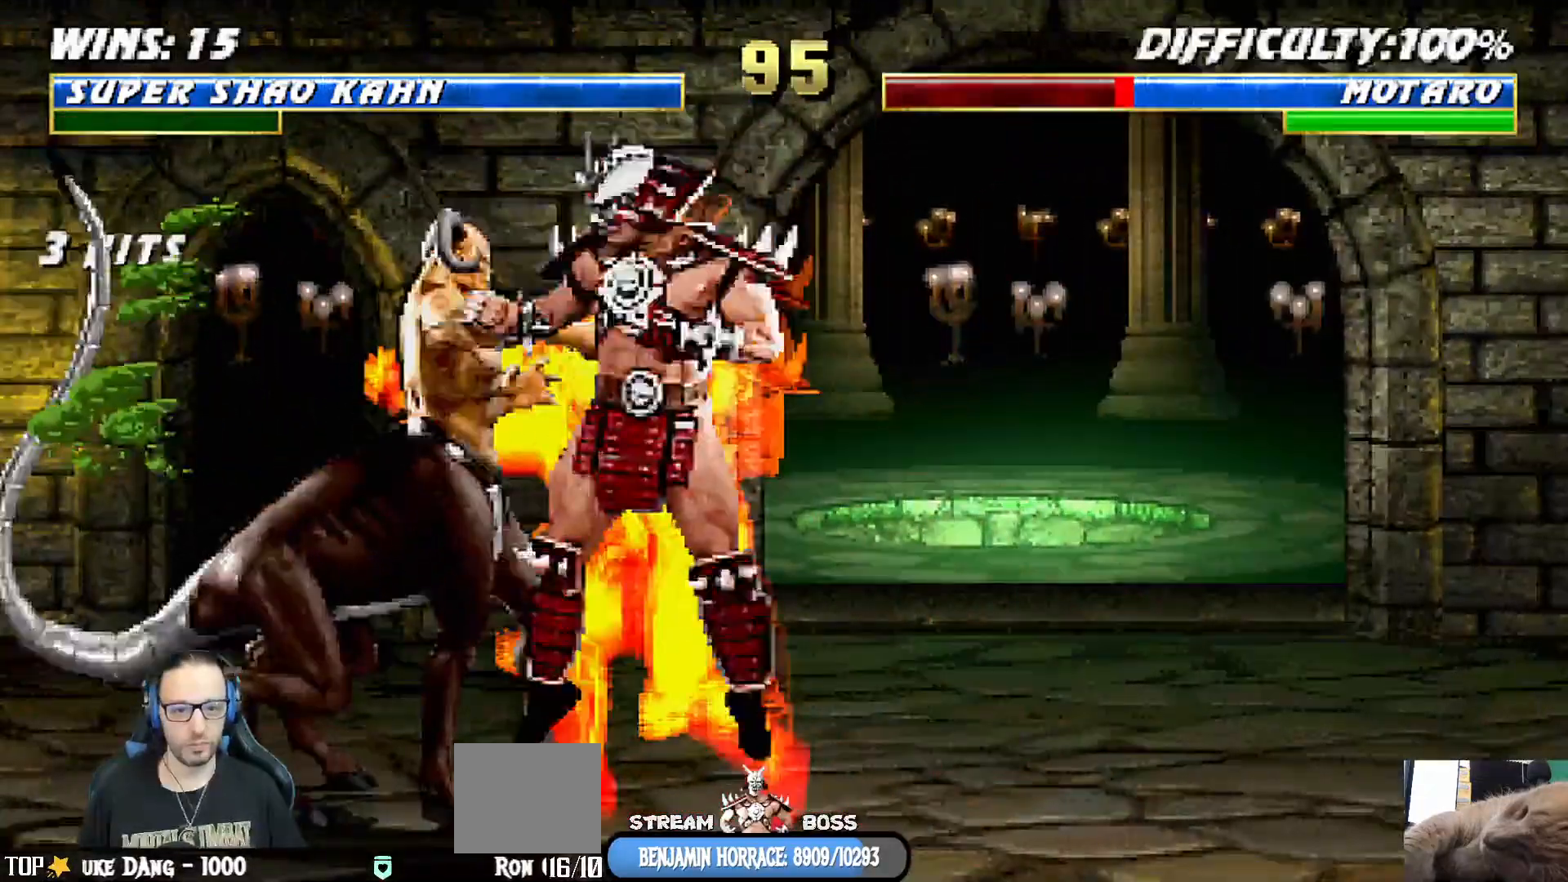
{"buttons": ["SQUARE", "L1", "DPAD_LEFT"], "left_stick": "center", "right_stick": "center"}